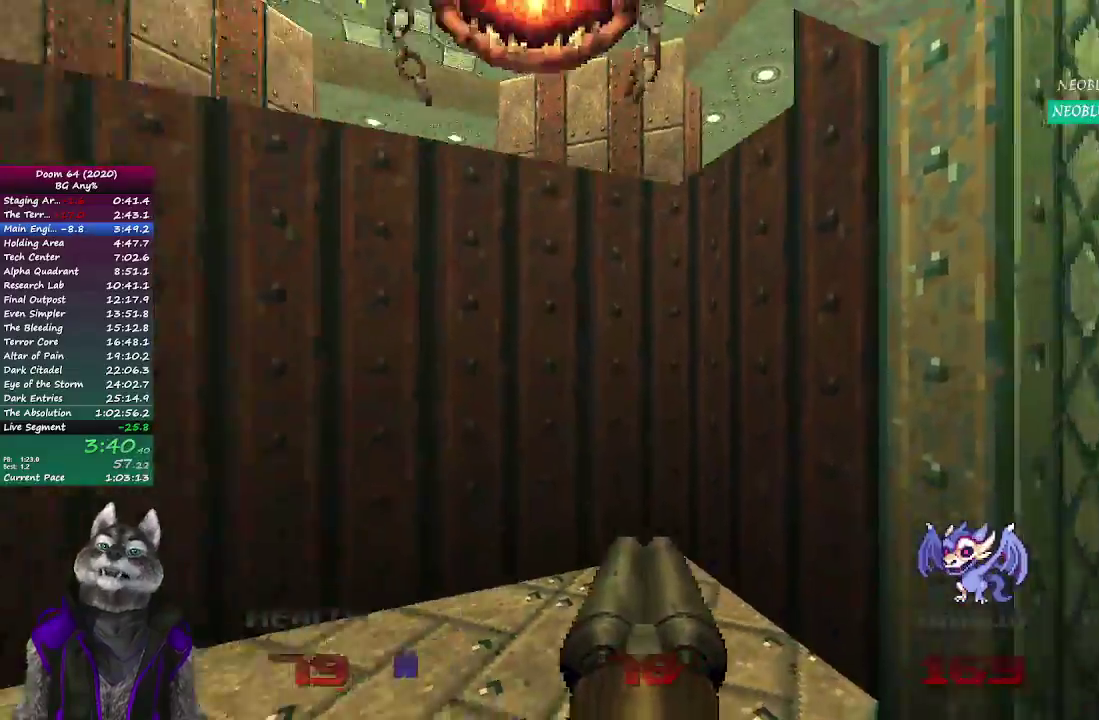
Gameplay with a controller (PlayStation layout); each line is a JSON object with the inputs held at the frame after it. "events" lists button and stick changes between this image and that frame as [ms after this image, input, new state], when the widget could be followed in between. Not read: L1 L2 R1 R2.
{"buttons": [], "left_stick": "up-left", "right_stick": "right"}
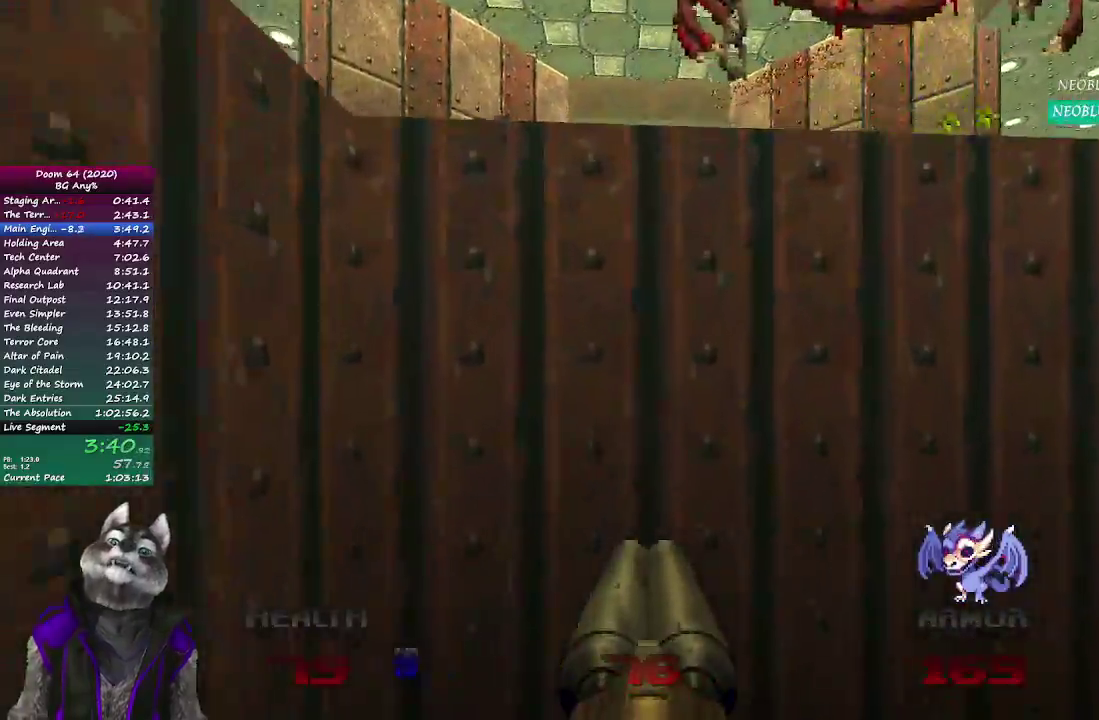
{"buttons": [], "left_stick": "center", "right_stick": "center", "events": [[117, "left_stick", "center"], [150, "right_stick", "center"], [367, "right_stick", "right"], [500, "right_stick", "center"]]}
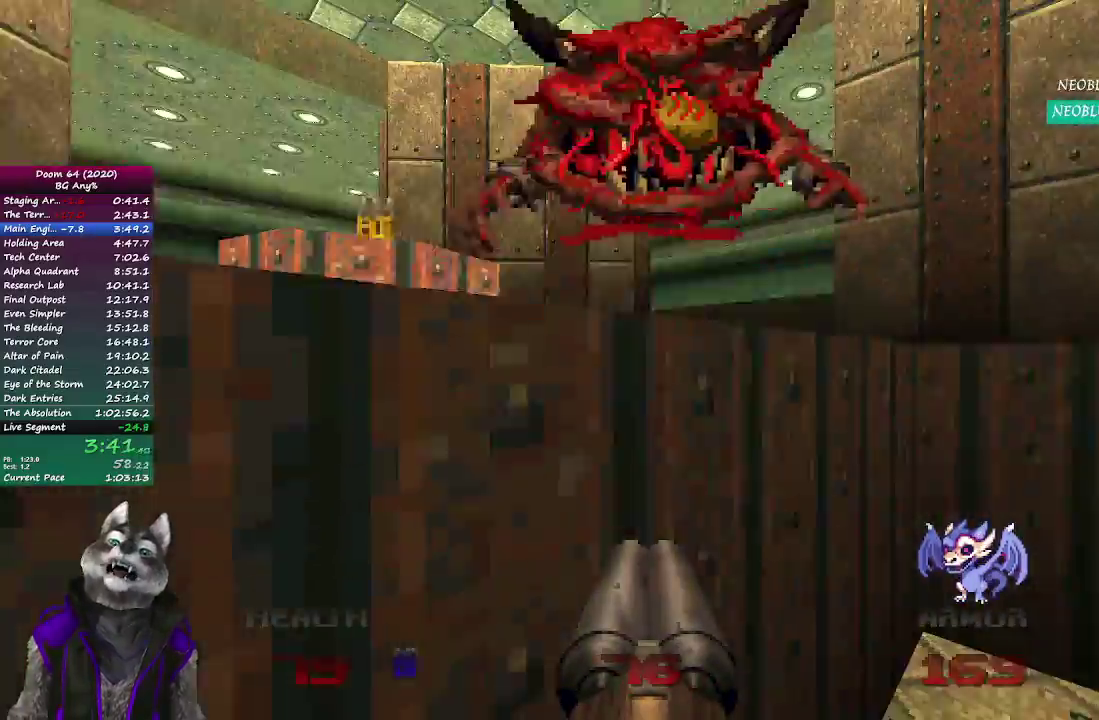
{"buttons": [], "left_stick": "up-left", "right_stick": "center", "events": [[217, "left_stick", "left"], [250, "right_stick", "up-left"], [317, "left_stick", "up-left"], [317, "right_stick", "center"]]}
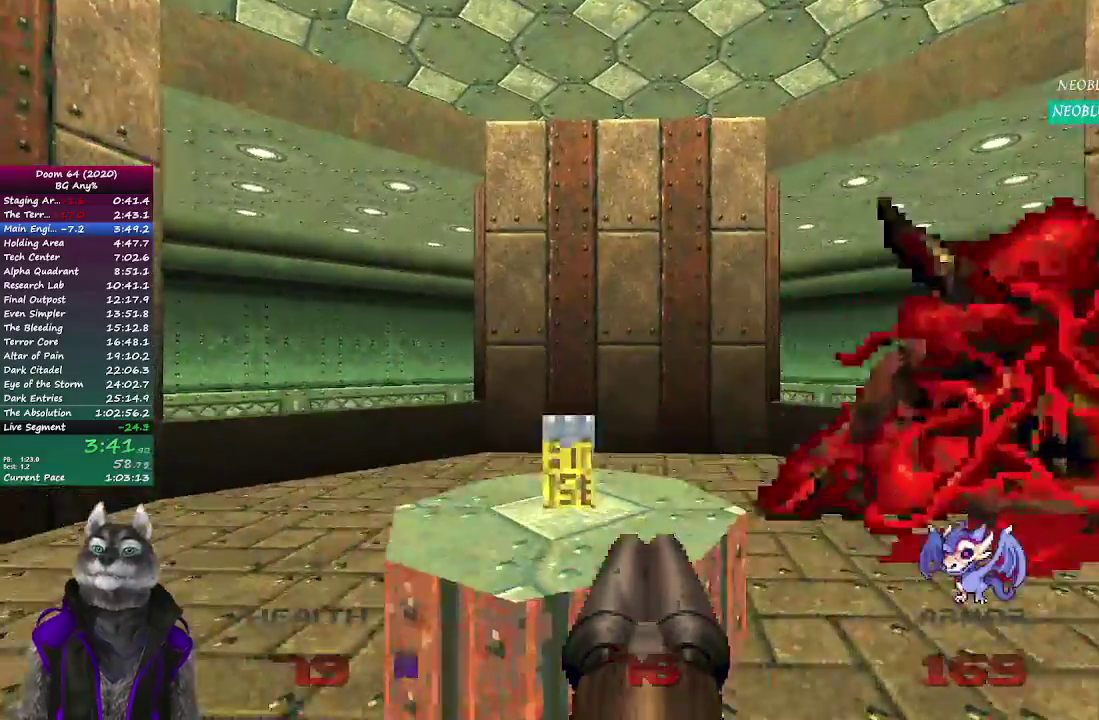
{"buttons": [], "left_stick": "down-right", "right_stick": "right"}
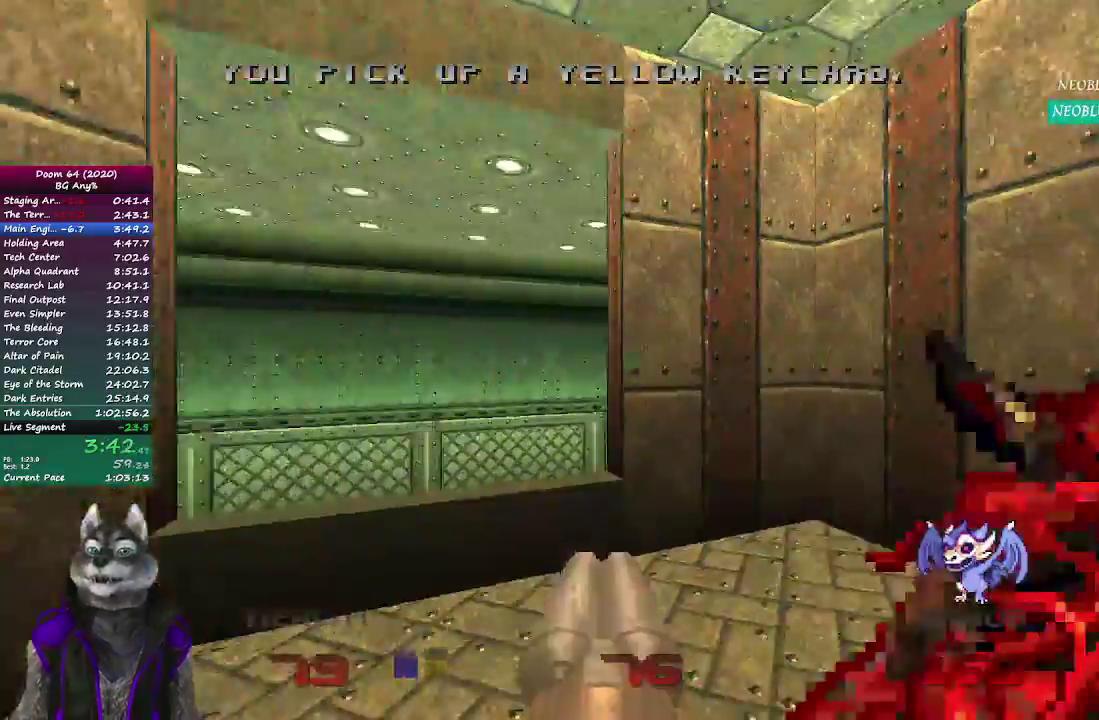
{"buttons": [], "left_stick": "up-left", "right_stick": "center", "events": [[17, "left_stick", "right"], [267, "right_stick", "center"], [300, "left_stick", "up-left"]]}
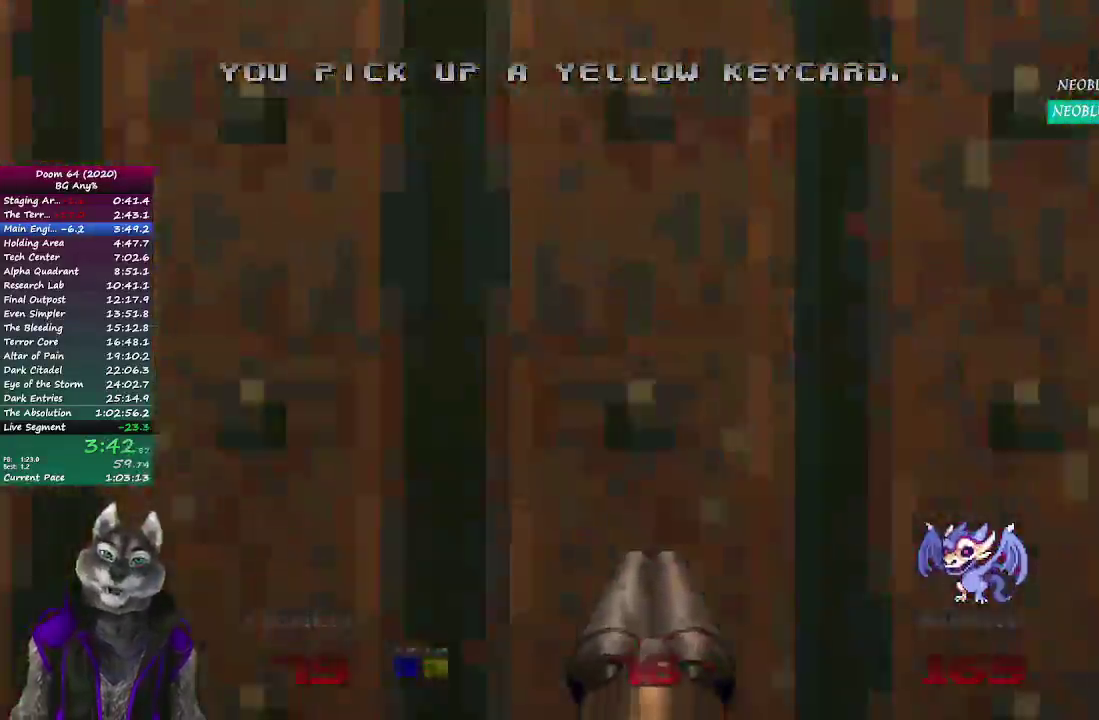
{"buttons": [], "left_stick": "up", "right_stick": "center", "events": [[367, "left_stick", "up"]]}
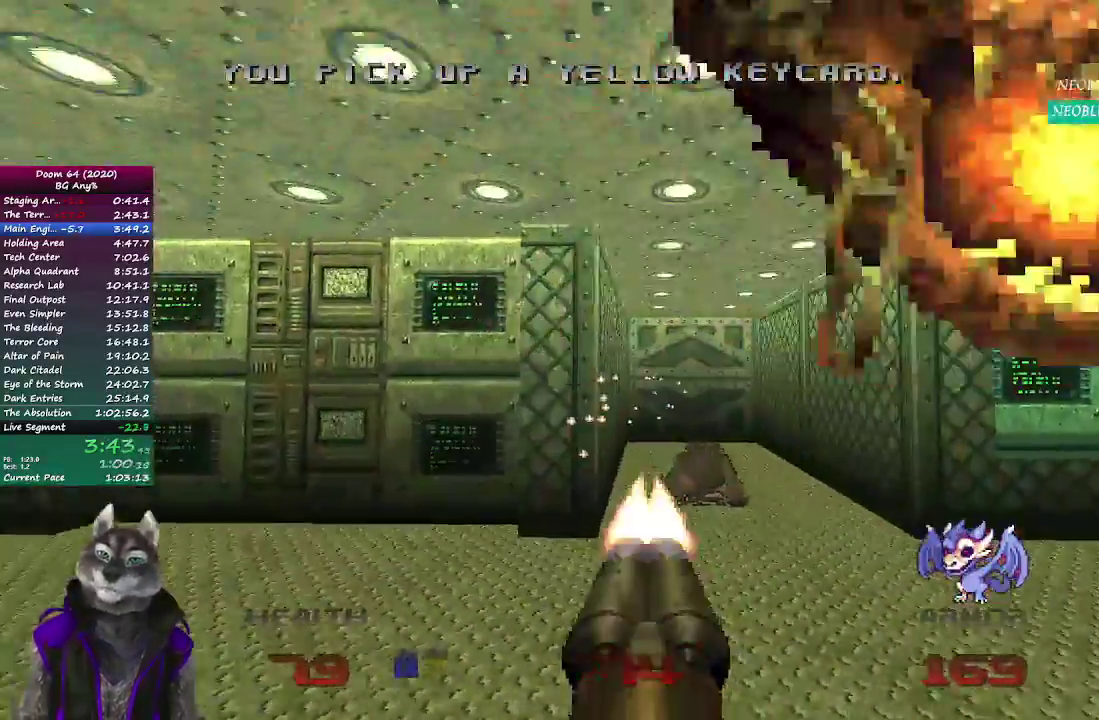
{"buttons": [], "left_stick": "down", "right_stick": "center", "events": [[83, "left_stick", "up-right"], [133, "left_stick", "right"], [200, "left_stick", "down-right"], [300, "left_stick", "center"], [417, "left_stick", "down-right"], [483, "left_stick", "down"]]}
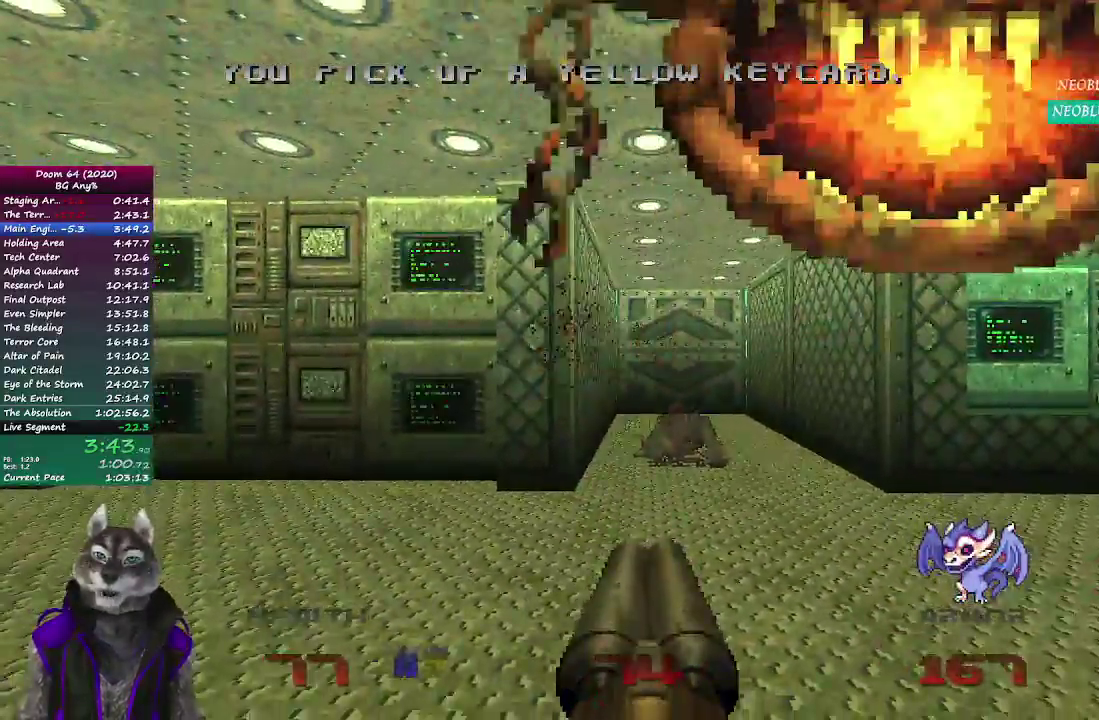
{"buttons": [], "left_stick": "center", "right_stick": "center"}
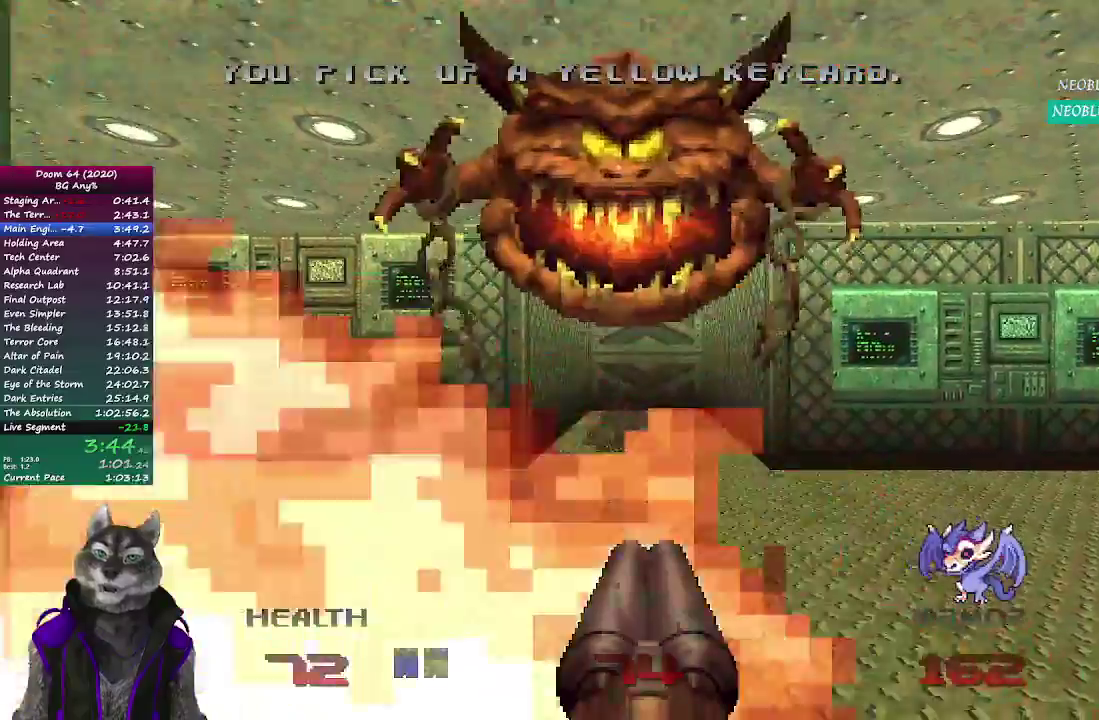
{"buttons": [], "left_stick": "down", "right_stick": "center"}
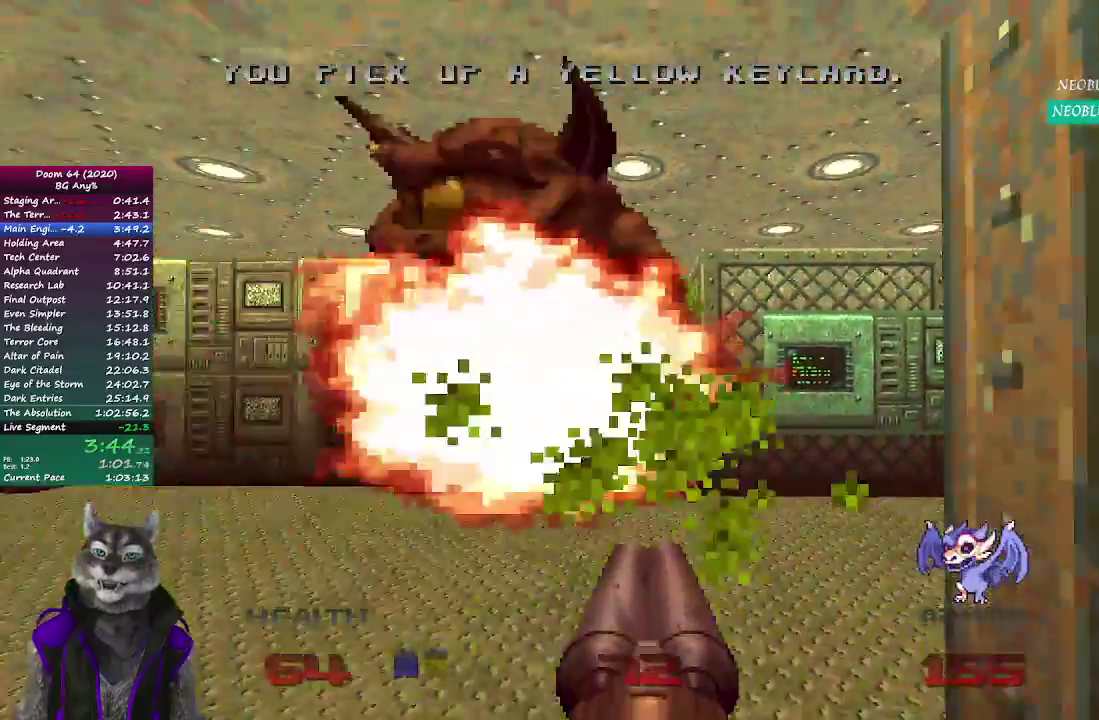
{"buttons": [], "left_stick": "center", "right_stick": "center"}
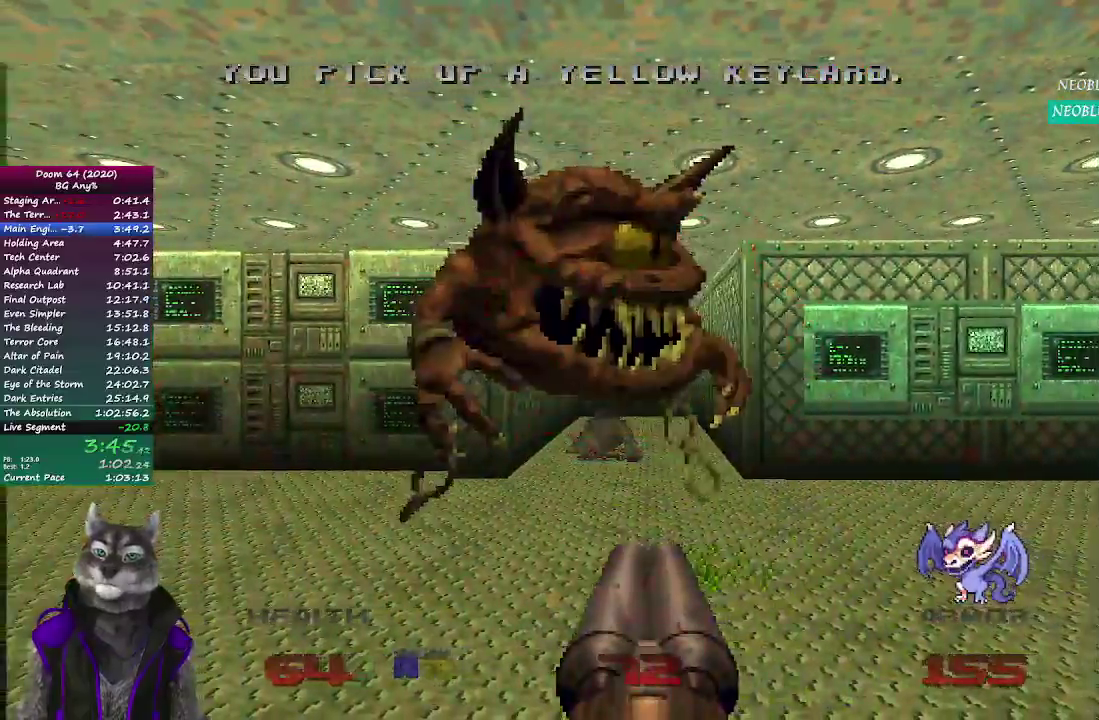
{"buttons": [], "left_stick": "center", "right_stick": "center"}
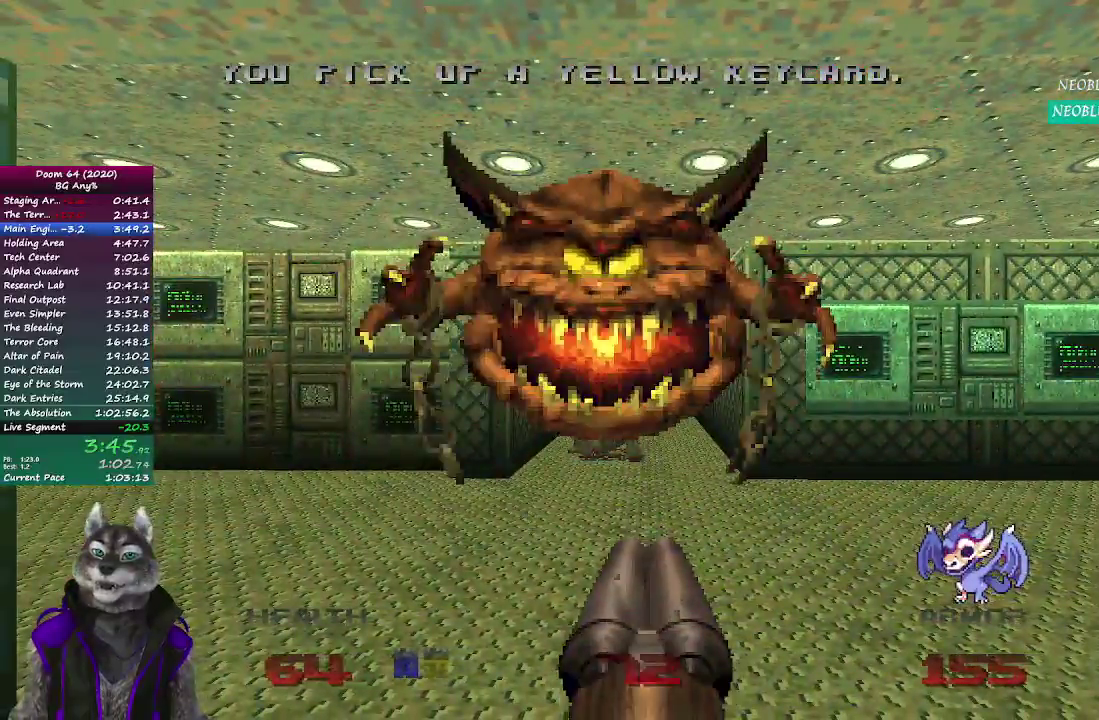
{"buttons": [], "left_stick": "center", "right_stick": "center", "events": []}
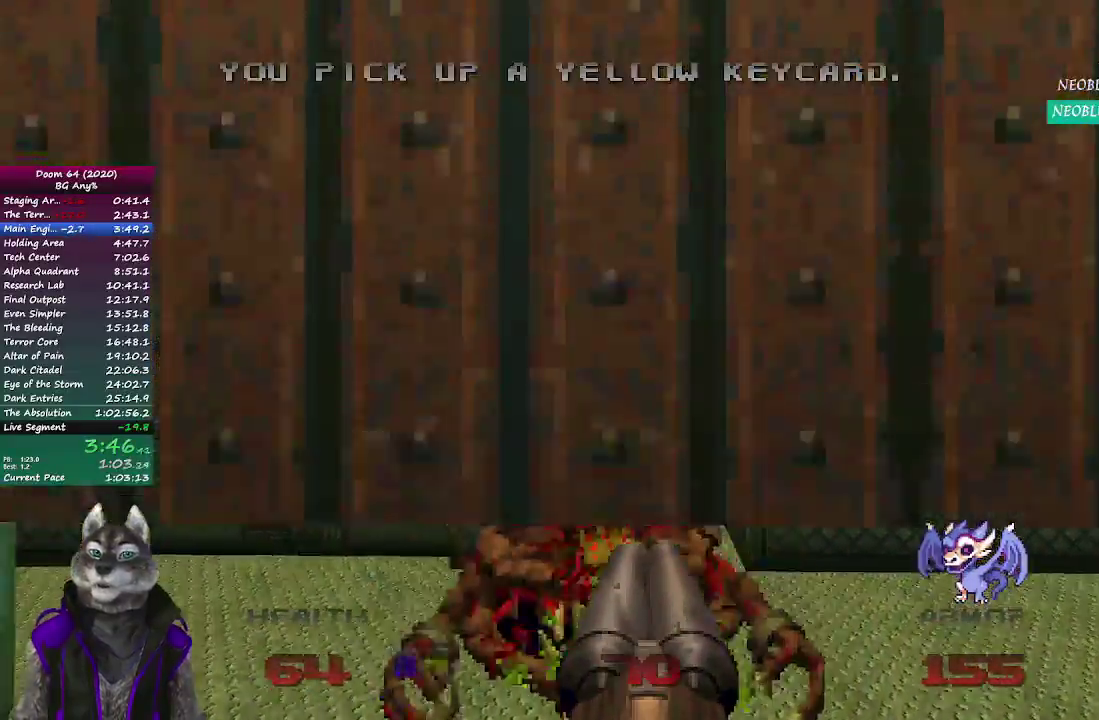
{"buttons": [], "left_stick": "center", "right_stick": "center", "events": [[33, "left_stick", "up"], [367, "left_stick", "center"]]}
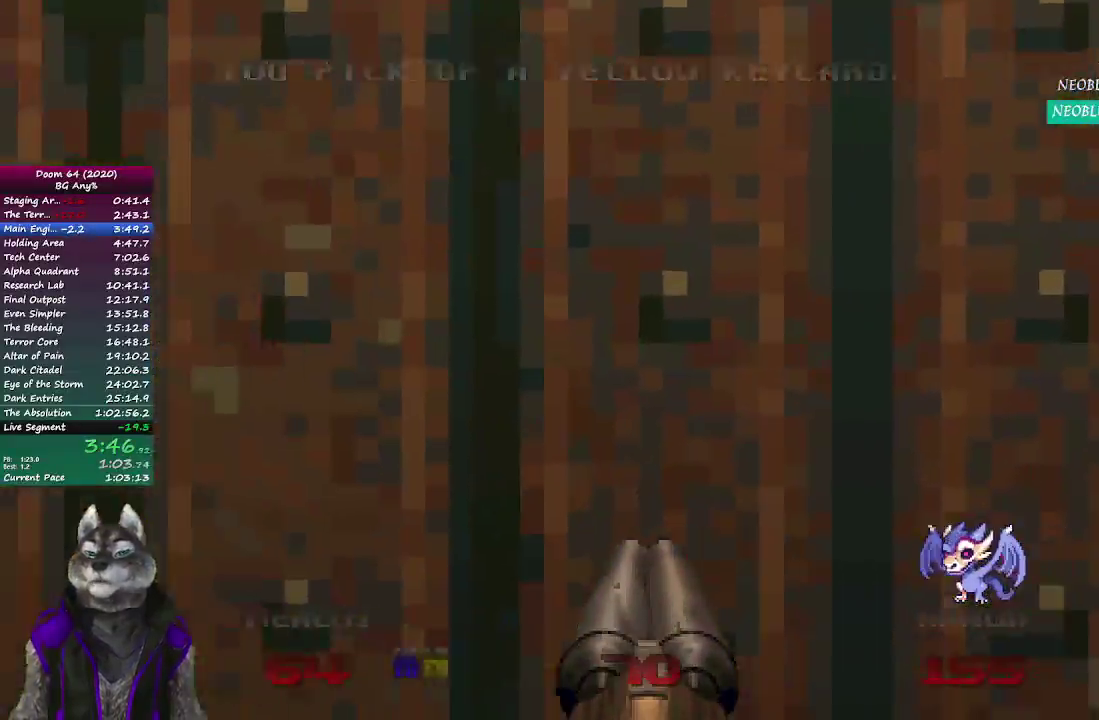
{"buttons": [], "left_stick": "center", "right_stick": "center", "events": [[33, "left_stick", "down-right"], [433, "left_stick", "center"]]}
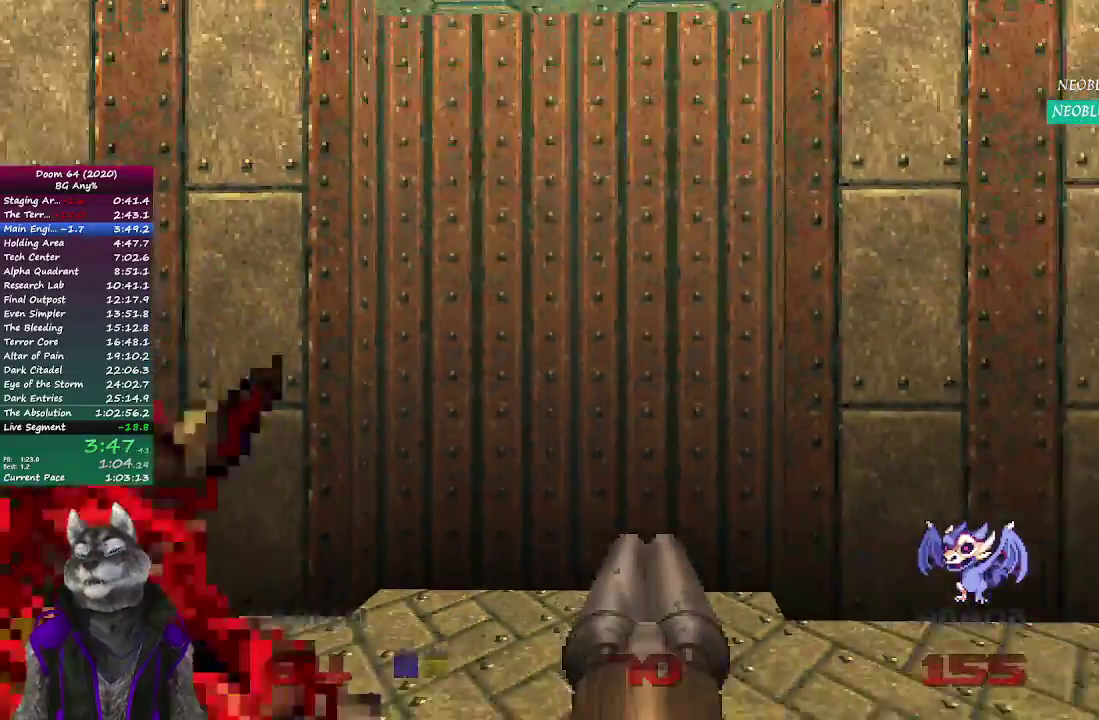
{"buttons": [], "left_stick": "up", "right_stick": "center", "events": [[167, "left_stick", "up"]]}
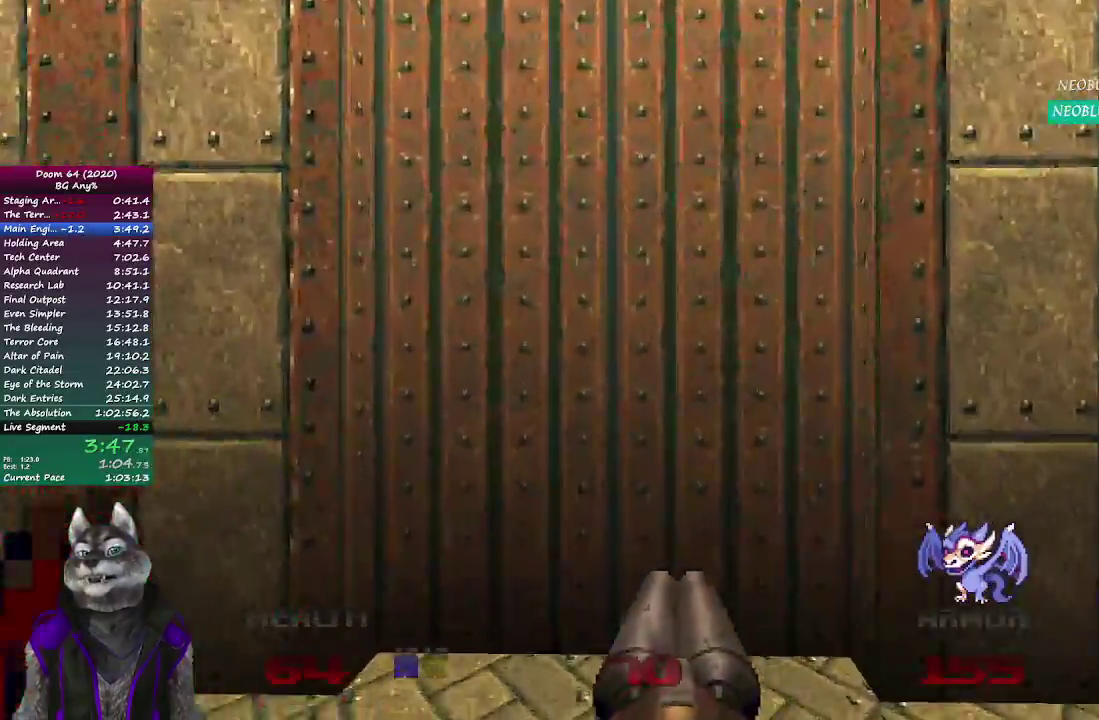
{"buttons": [], "left_stick": "up", "right_stick": "center", "events": []}
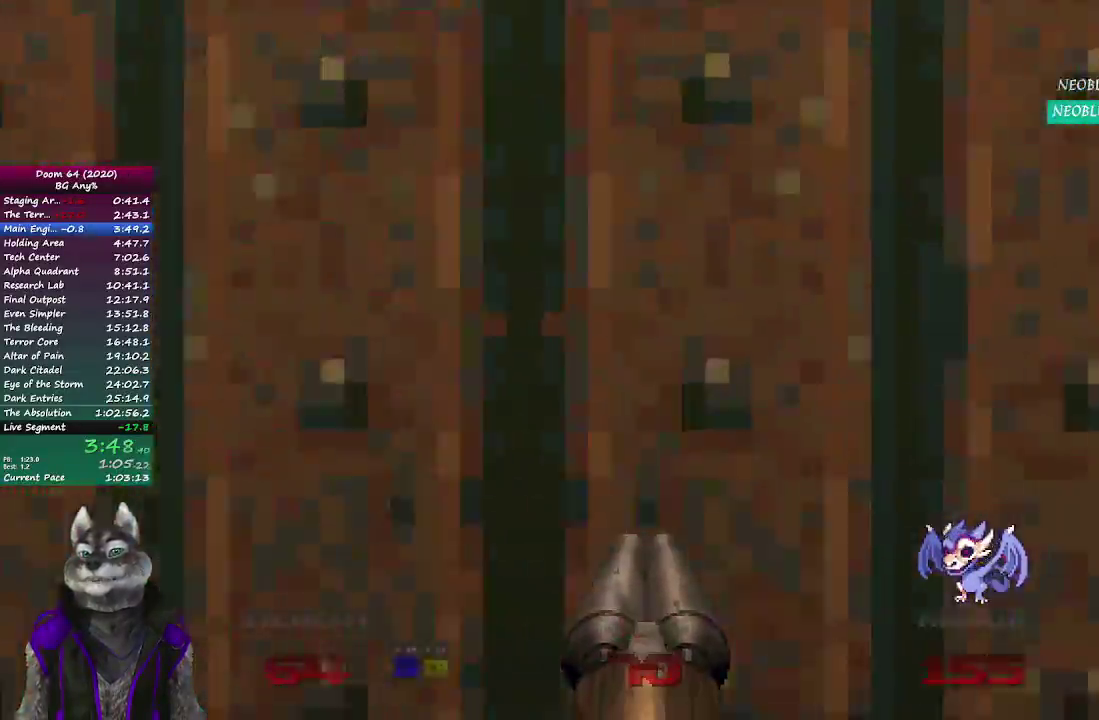
{"buttons": [], "left_stick": "up", "right_stick": "center", "events": []}
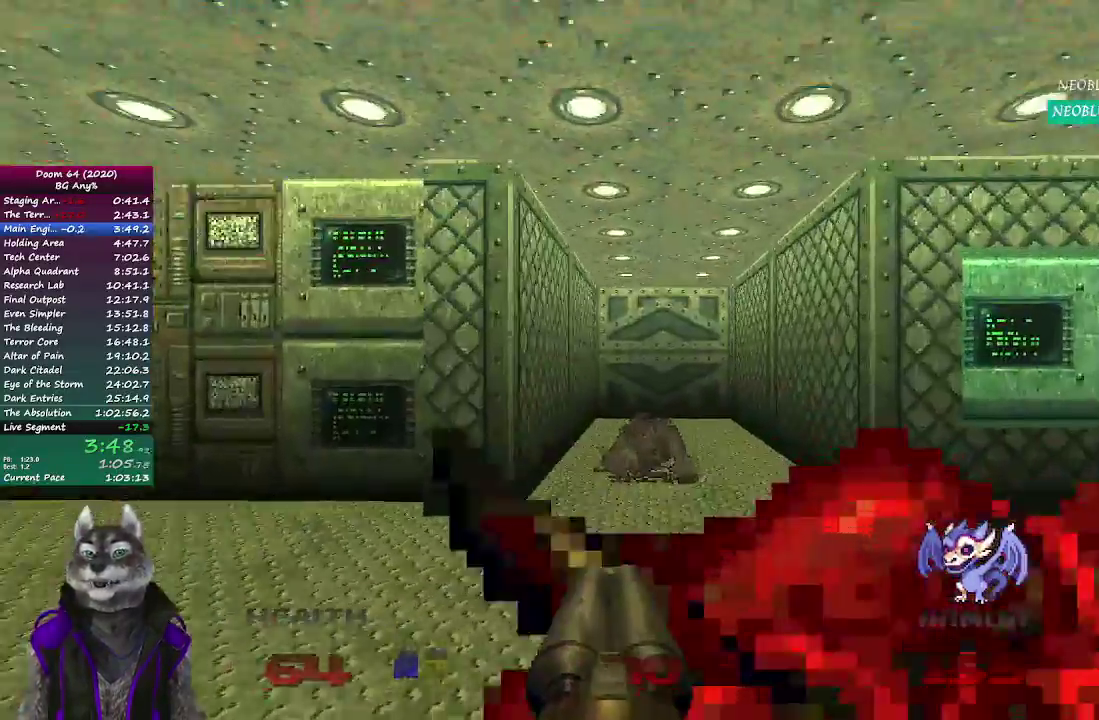
{"buttons": [], "left_stick": "up", "right_stick": "center", "events": []}
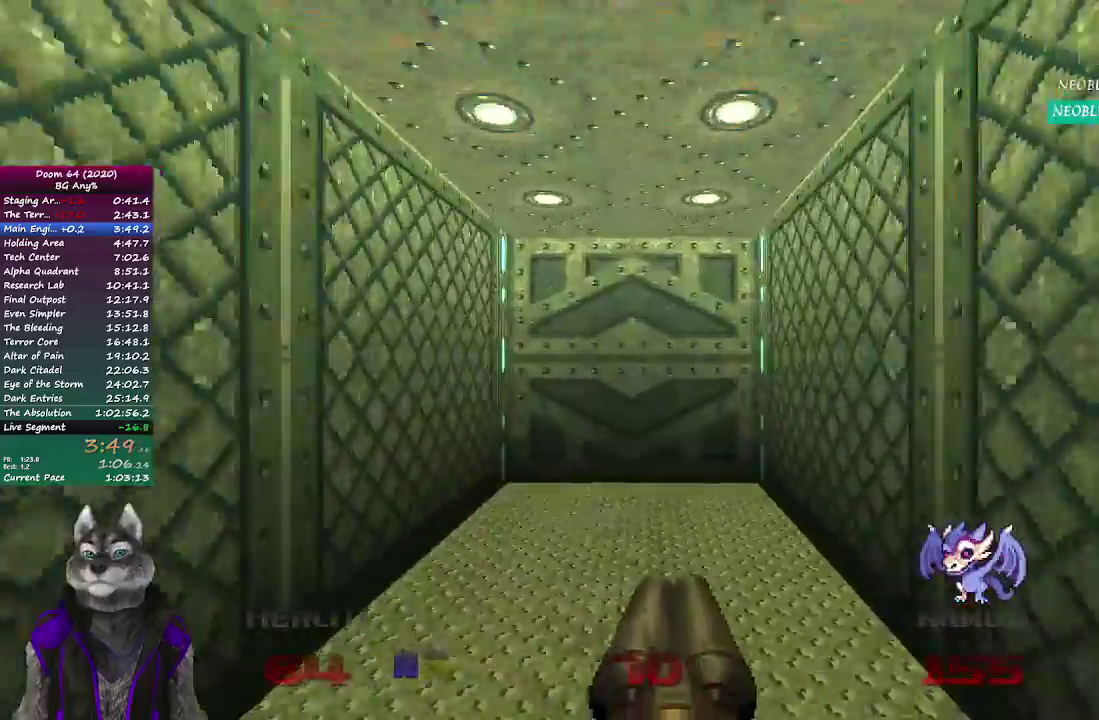
{"buttons": [], "left_stick": "up", "right_stick": "center", "events": []}
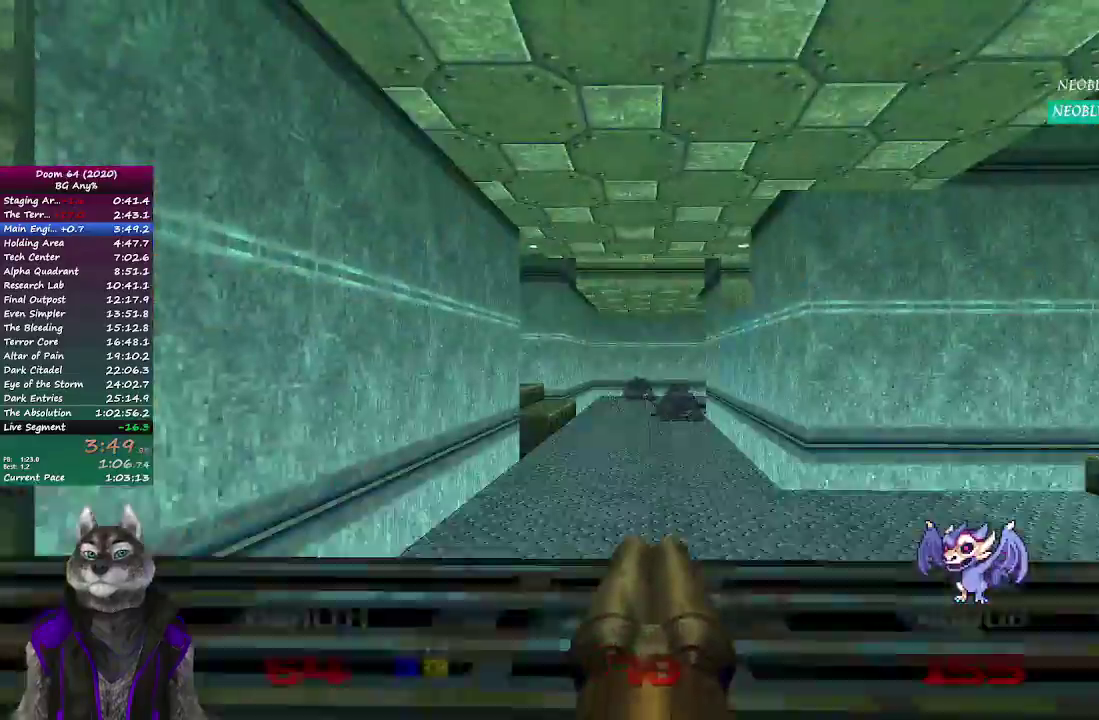
{"buttons": [], "left_stick": "up", "right_stick": "center", "events": []}
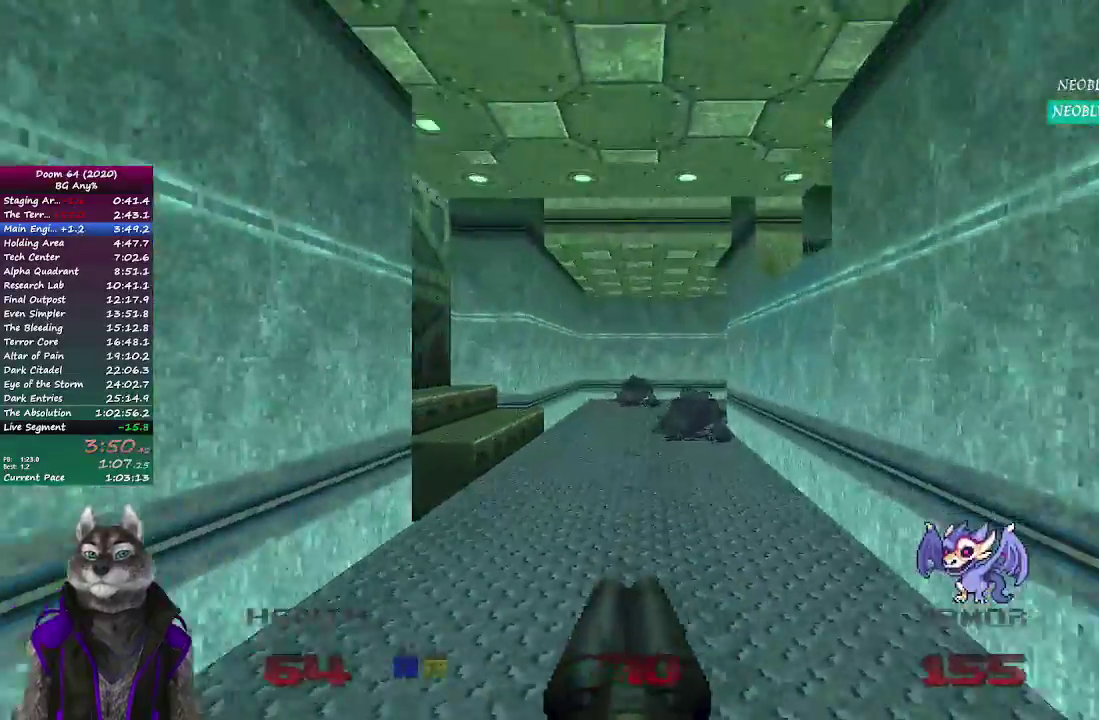
{"buttons": [], "left_stick": "up", "right_stick": "left", "events": [[167, "right_stick", "left"]]}
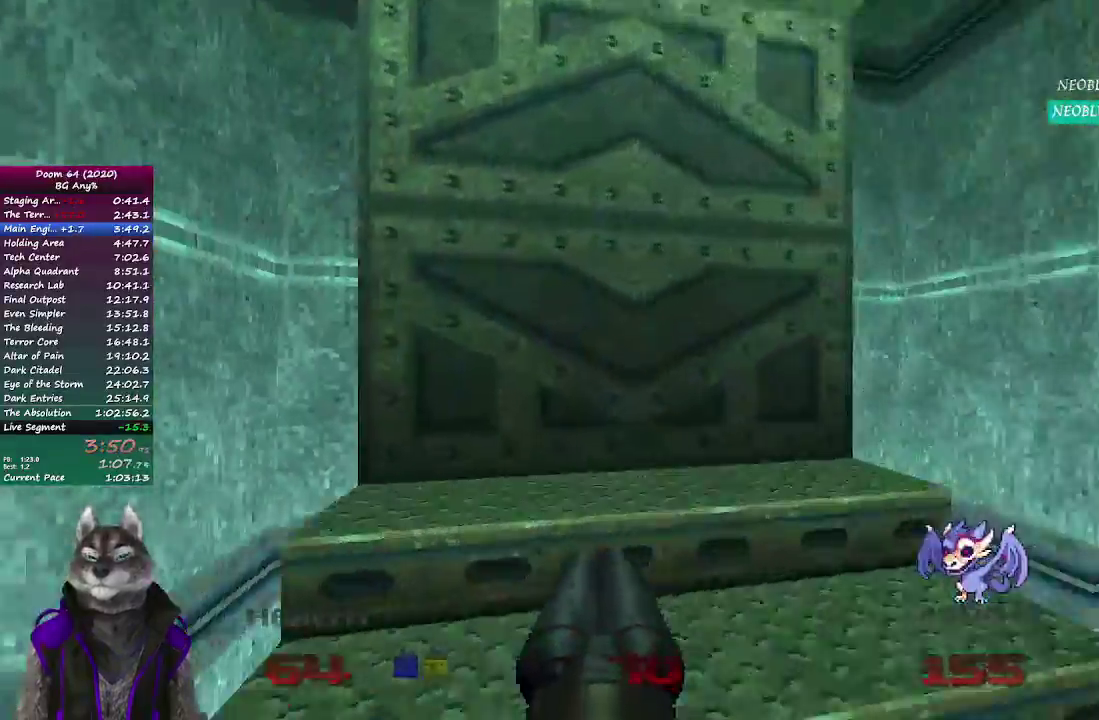
{"buttons": [], "left_stick": "up", "right_stick": "center", "events": [[150, "right_stick", "center"]]}